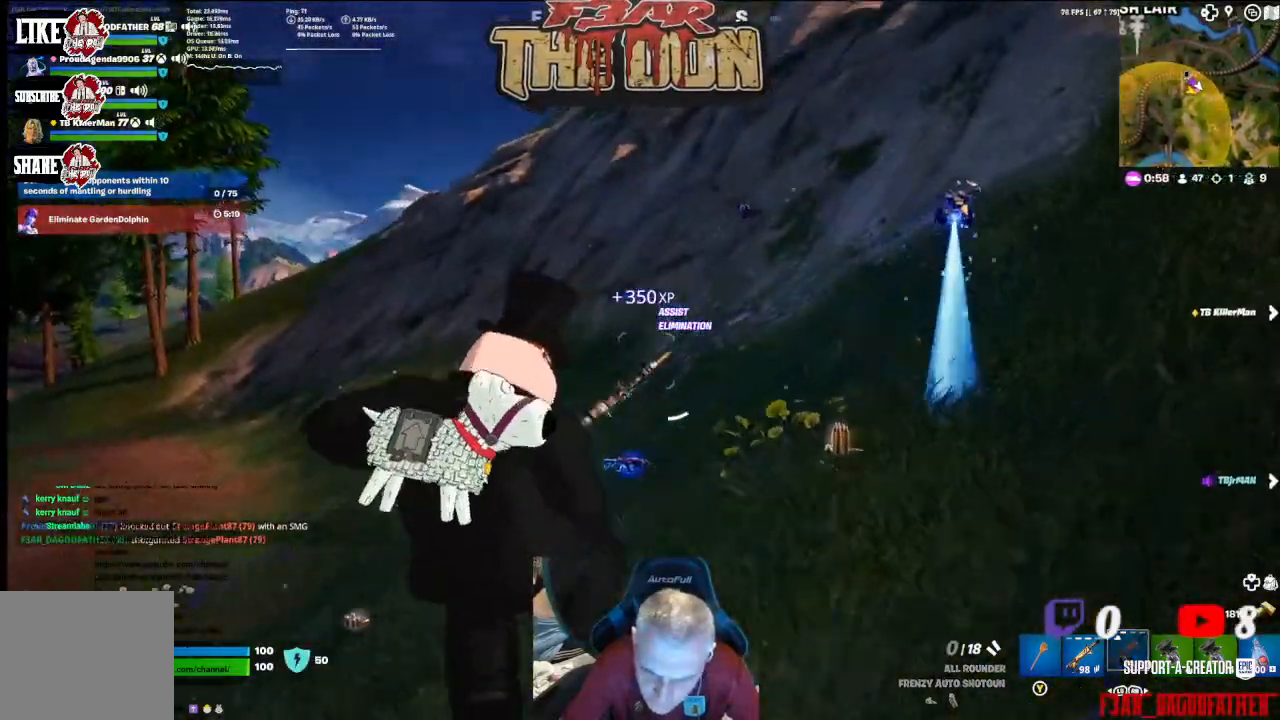
Gameplay with a controller (Xbox layout); each line is a JSON object with the inputs held at the frame after it. "events" lists button and stick changes between this image and that frame as [ms after this image, input, new state], when the widget could be followed in between.
{"buttons": [], "left_stick": "up-left", "right_stick": "center", "events": [[67, "right_stick", "down-left"], [133, "left_stick", "left"], [267, "left_stick", "up-left"], [300, "right_stick", "center"]]}
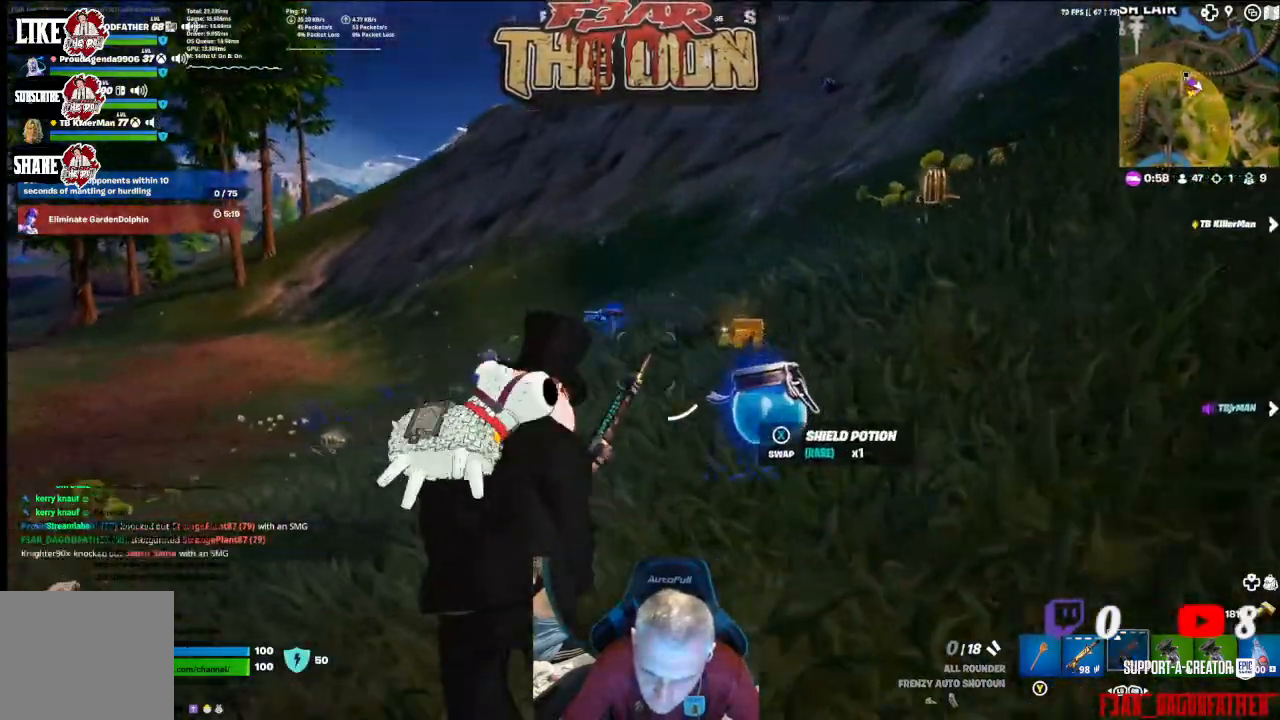
{"buttons": [], "left_stick": "up-left", "right_stick": "right"}
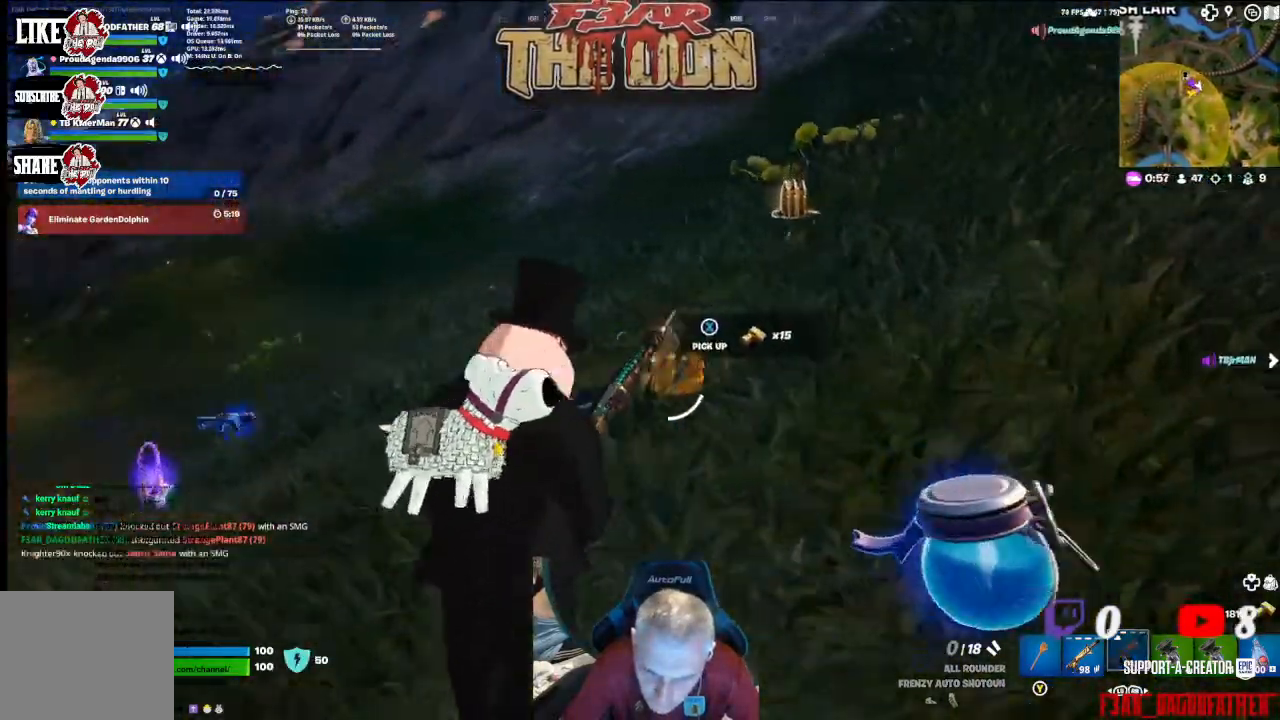
{"buttons": [], "left_stick": "up", "right_stick": "center", "events": [[133, "left_stick", "up"], [233, "right_stick", "center"]]}
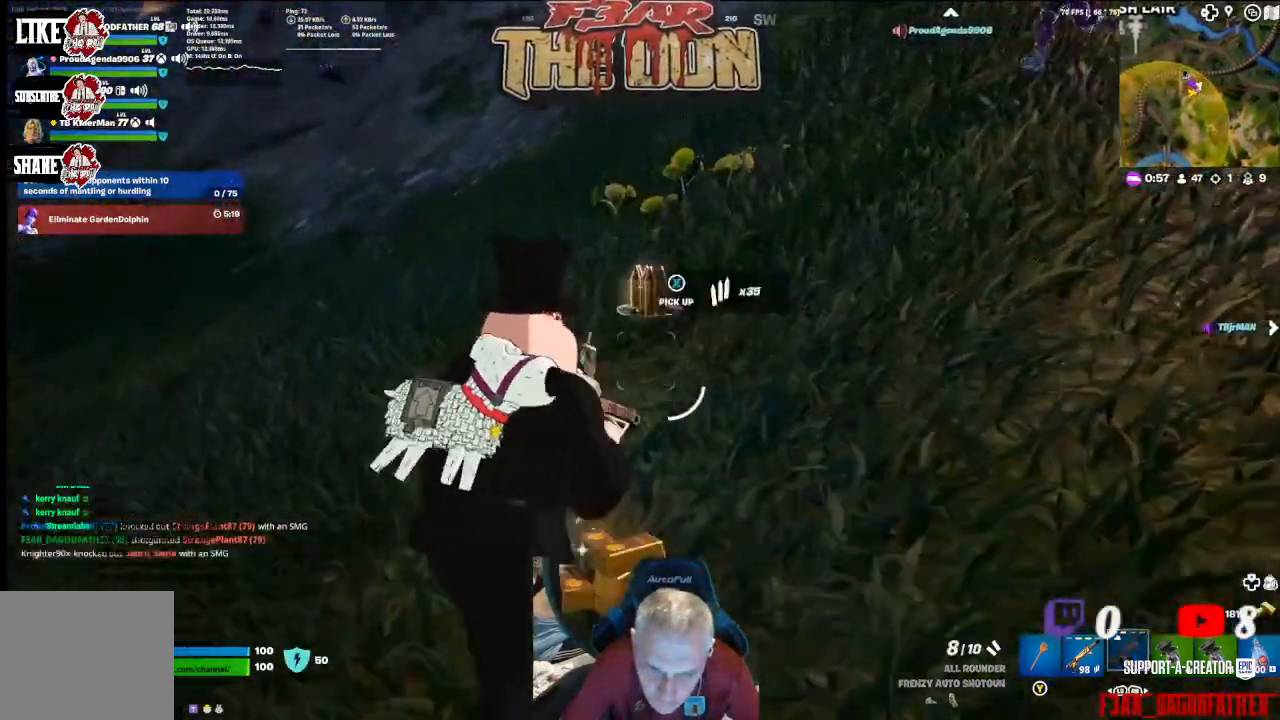
{"buttons": [], "left_stick": "up", "right_stick": "up-left", "events": [[100, "right_stick", "up-left"]]}
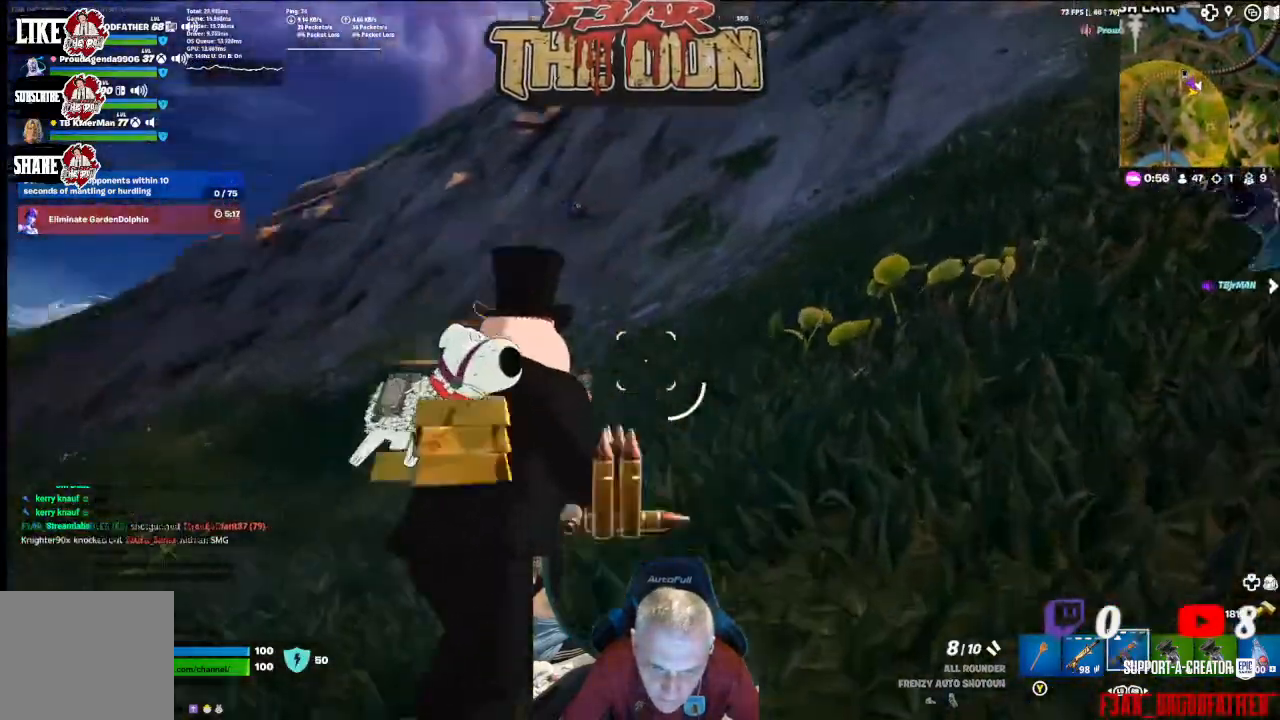
{"buttons": ["L2"], "left_stick": "up", "right_stick": "up", "events": [[233, "right_stick", "center"], [300, "L2", "down"], [433, "right_stick", "up"]]}
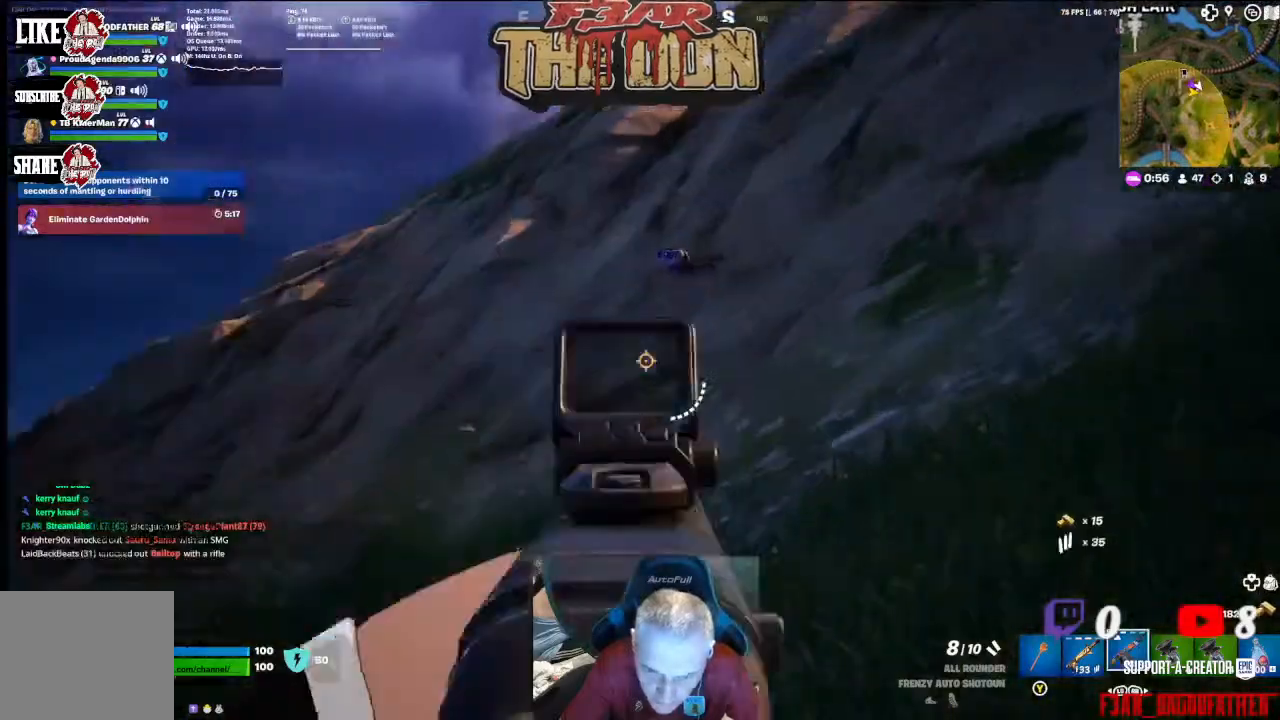
{"buttons": ["L2", "R2"], "left_stick": "center", "right_stick": "center", "events": [[333, "right_stick", "center"], [367, "R2", "down"], [400, "left_stick", "center"]]}
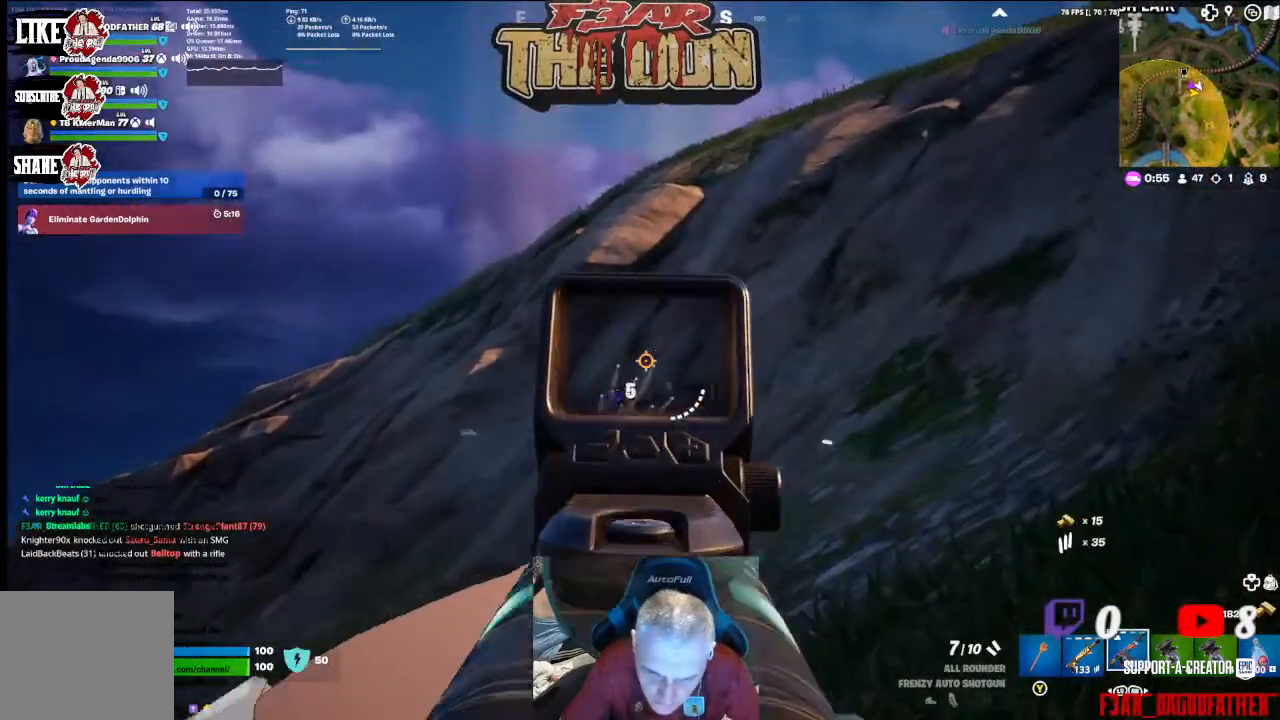
{"buttons": ["L2", "R2"], "left_stick": "center", "right_stick": "down-left", "events": [[167, "right_stick", "down-left"]]}
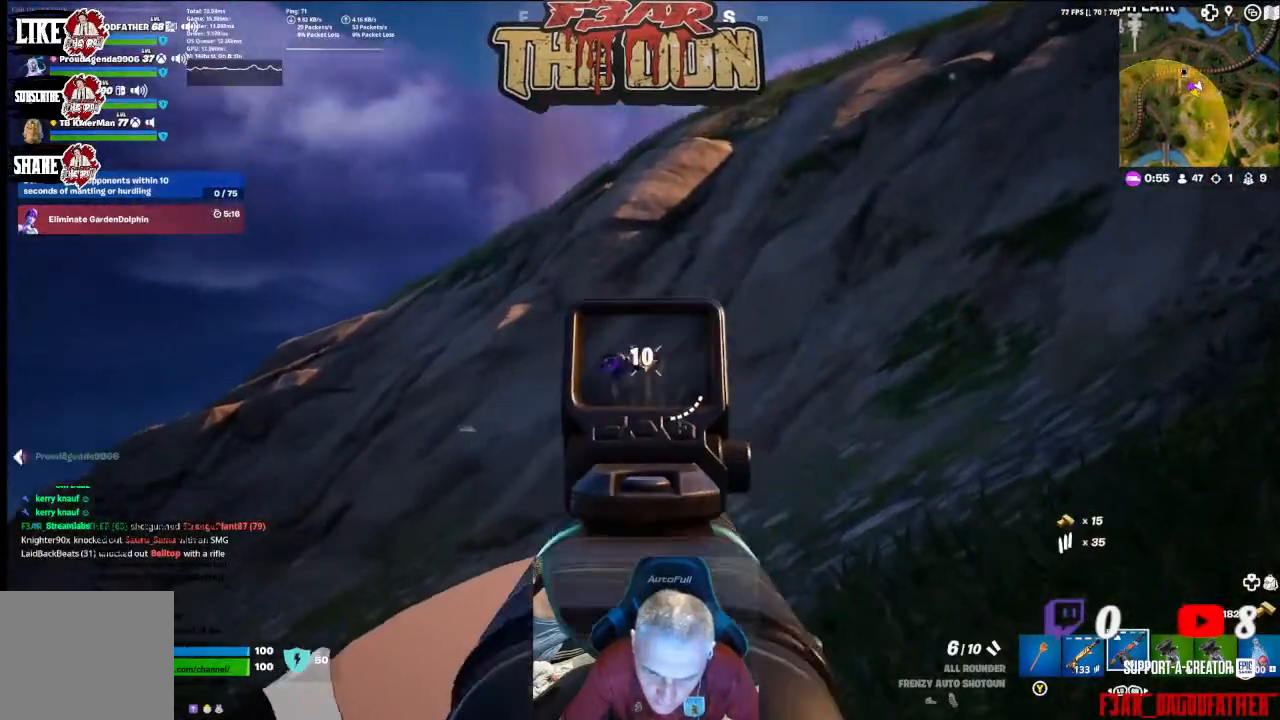
{"buttons": ["L2", "R2"], "left_stick": "center", "right_stick": "down-left", "events": [[367, "right_stick", "center"], [500, "right_stick", "down-left"]]}
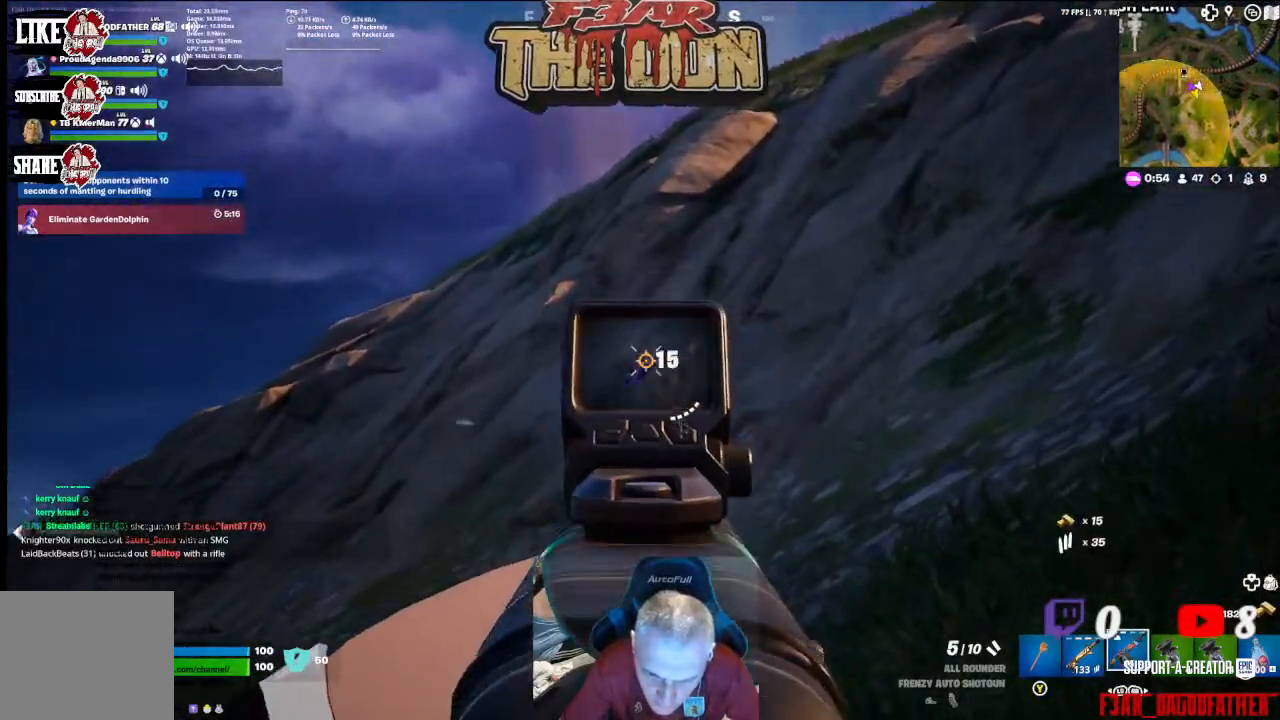
{"buttons": ["L2", "R2"], "left_stick": "center", "right_stick": "down", "events": [[267, "right_stick", "center"], [333, "right_stick", "down"]]}
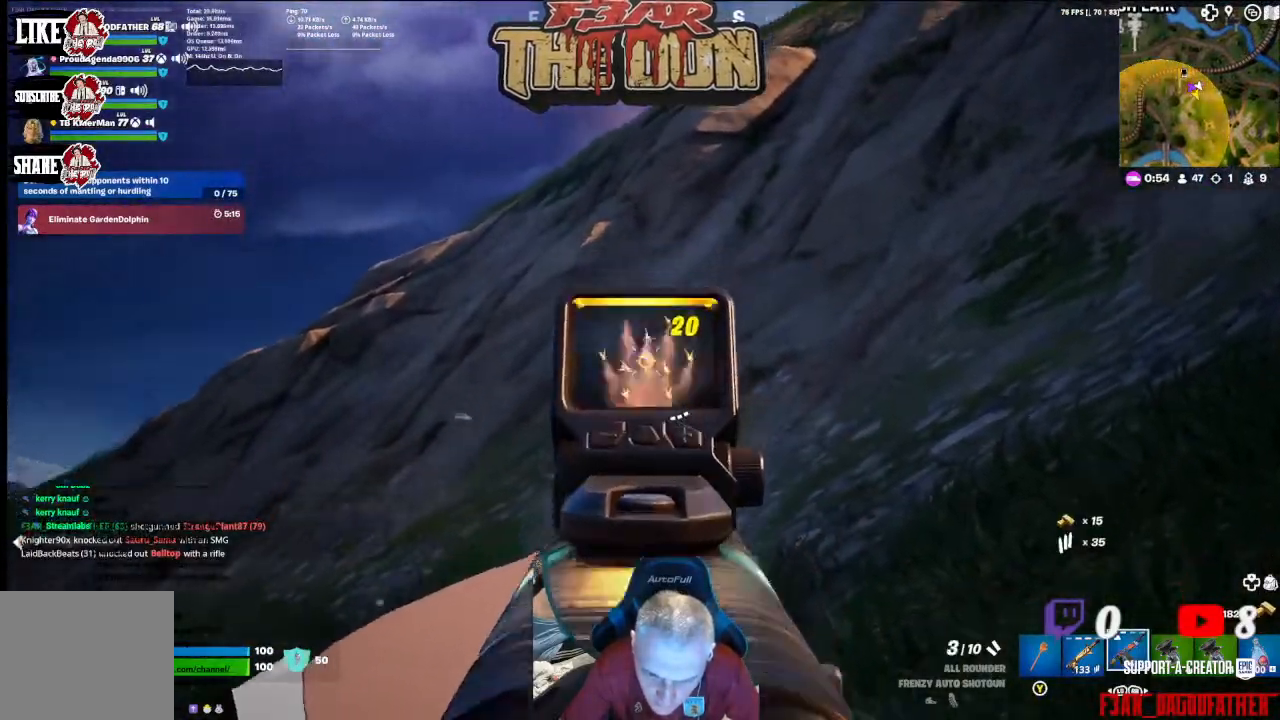
{"buttons": ["L2", "R2"], "left_stick": "down-right", "right_stick": "center", "events": [[33, "right_stick", "down-left"], [367, "right_stick", "center"], [433, "left_stick", "down-right"]]}
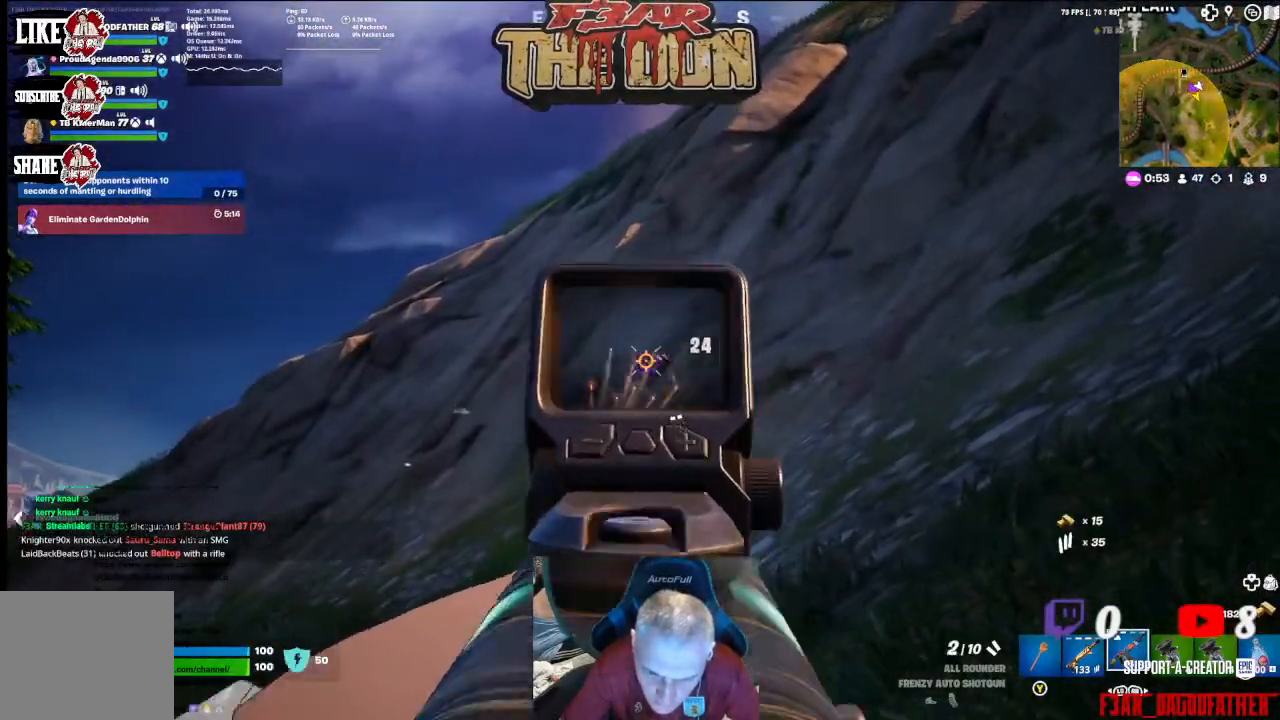
{"buttons": ["L2", "R2"], "left_stick": "down-right", "right_stick": "center", "events": []}
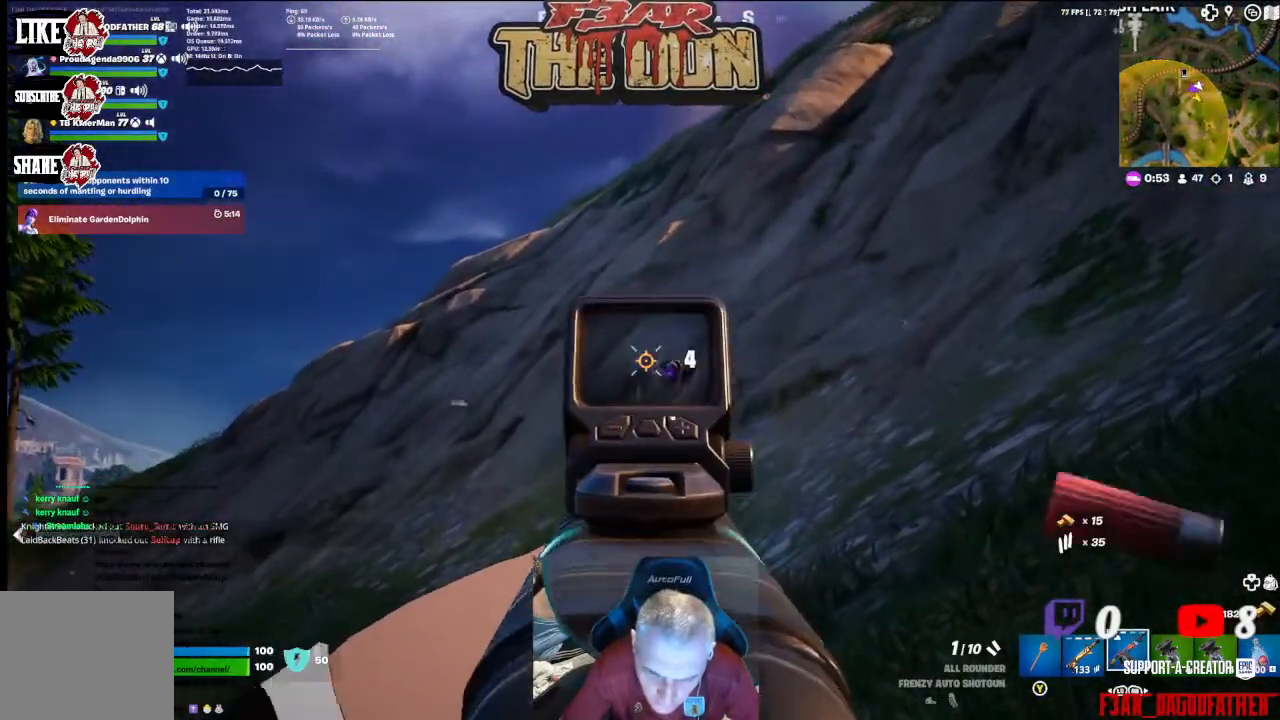
{"buttons": ["L2", "R2"], "left_stick": "down-right", "right_stick": "down-left", "events": [[300, "L2", "up"], [400, "L2", "down"], [500, "right_stick", "down-left"]]}
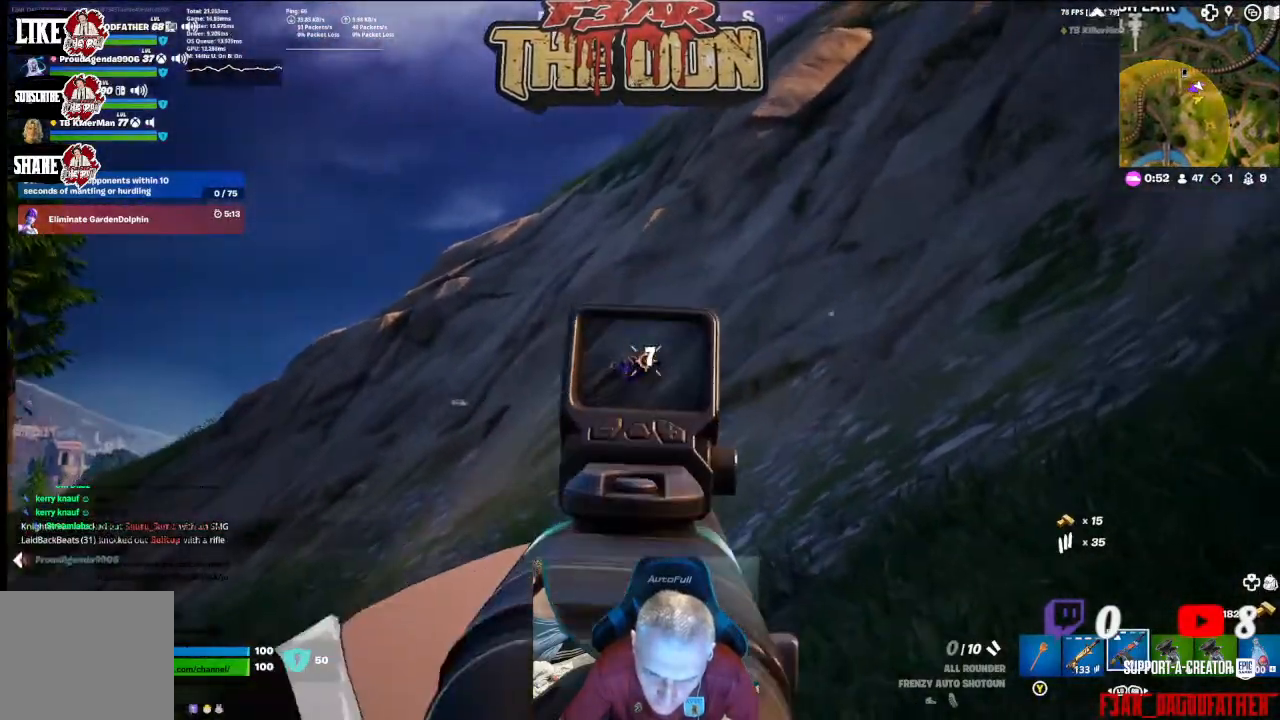
{"buttons": [], "left_stick": "right", "right_stick": "down-left", "events": [[100, "L2", "up"], [100, "R2", "up"], [500, "left_stick", "right"]]}
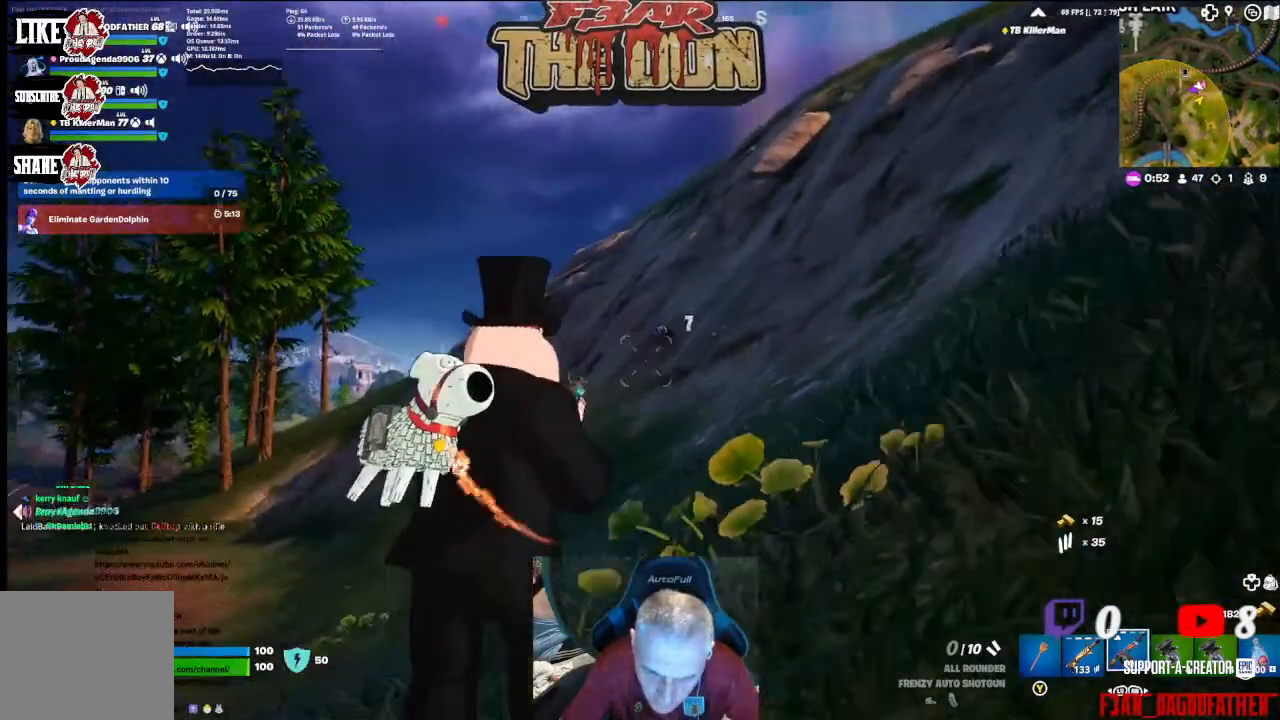
{"buttons": ["L2"], "left_stick": "up-right", "right_stick": "center", "events": [[33, "right_stick", "center"], [133, "L2", "down"], [500, "left_stick", "up-right"]]}
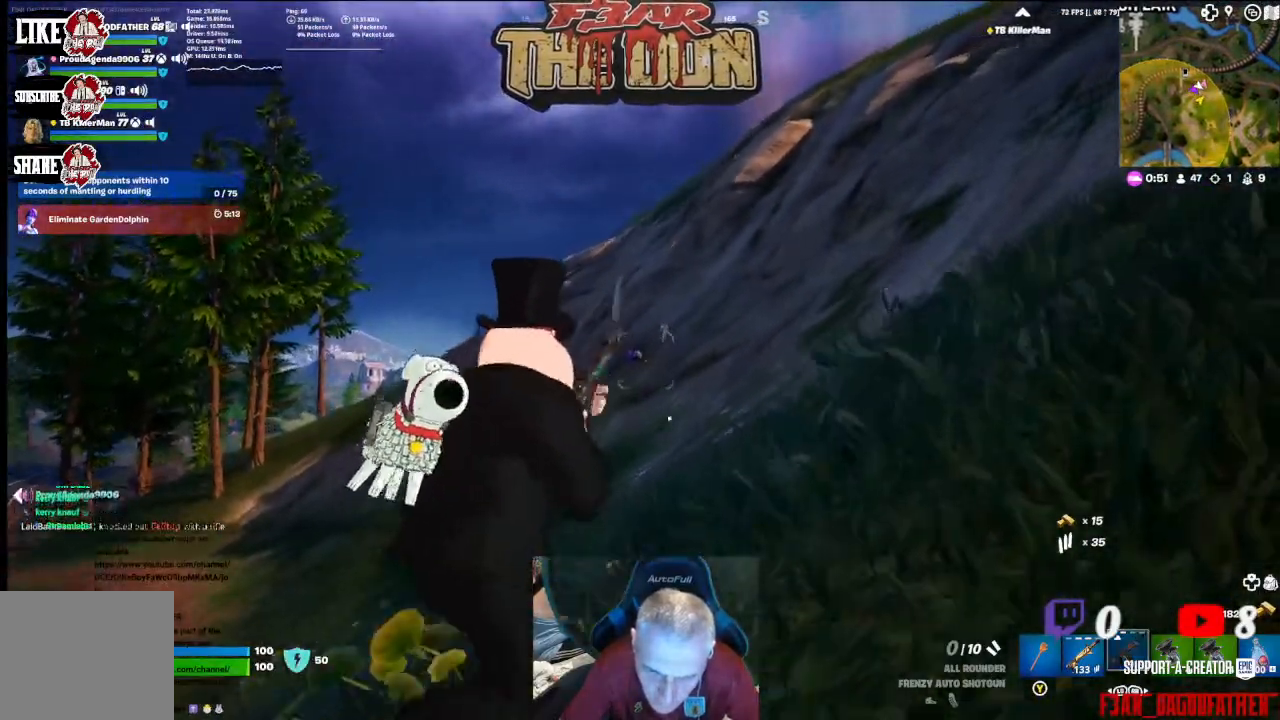
{"buttons": ["L1"], "left_stick": "right", "right_stick": "down-left", "events": [[200, "L2", "up"], [200, "left_stick", "right"], [233, "right_stick", "down-left"], [433, "L1", "down"]]}
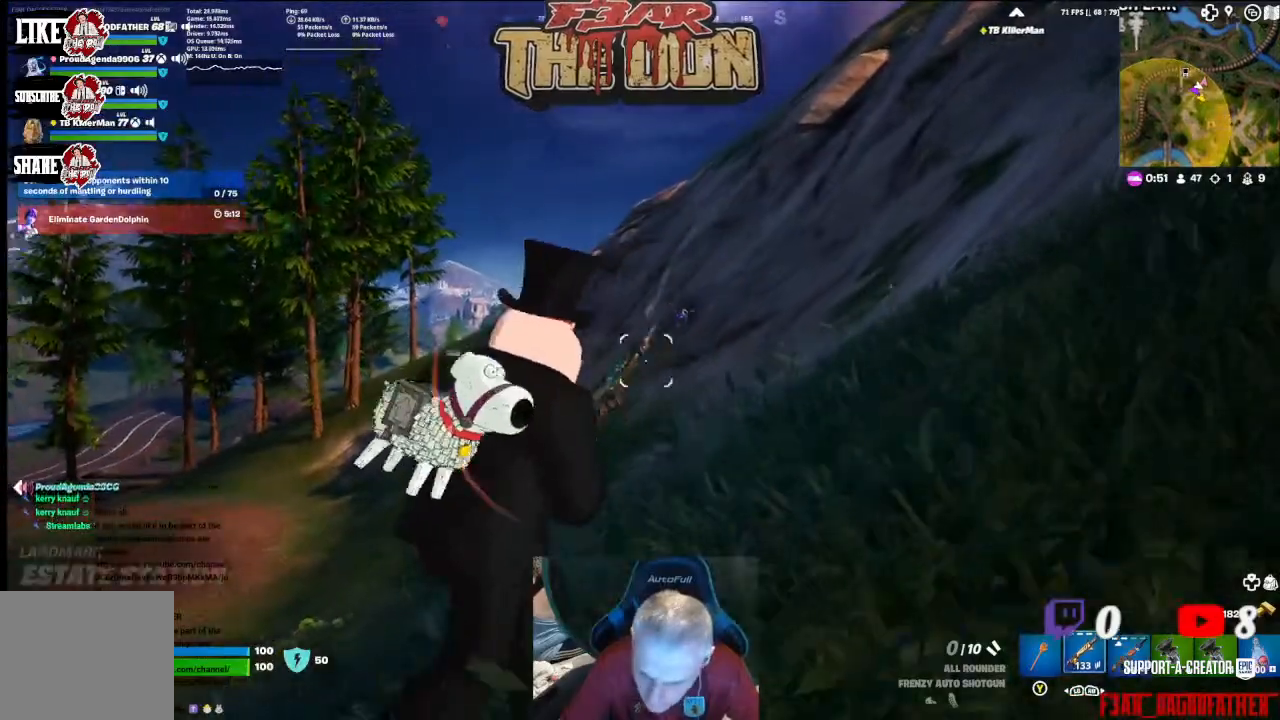
{"buttons": ["L2", "R2"], "left_stick": "up-right", "right_stick": "up-right", "events": [[33, "right_stick", "center"], [100, "L1", "up"], [167, "left_stick", "up"], [233, "L2", "down"], [400, "R2", "down"], [500, "left_stick", "up-right"], [500, "right_stick", "up-right"]]}
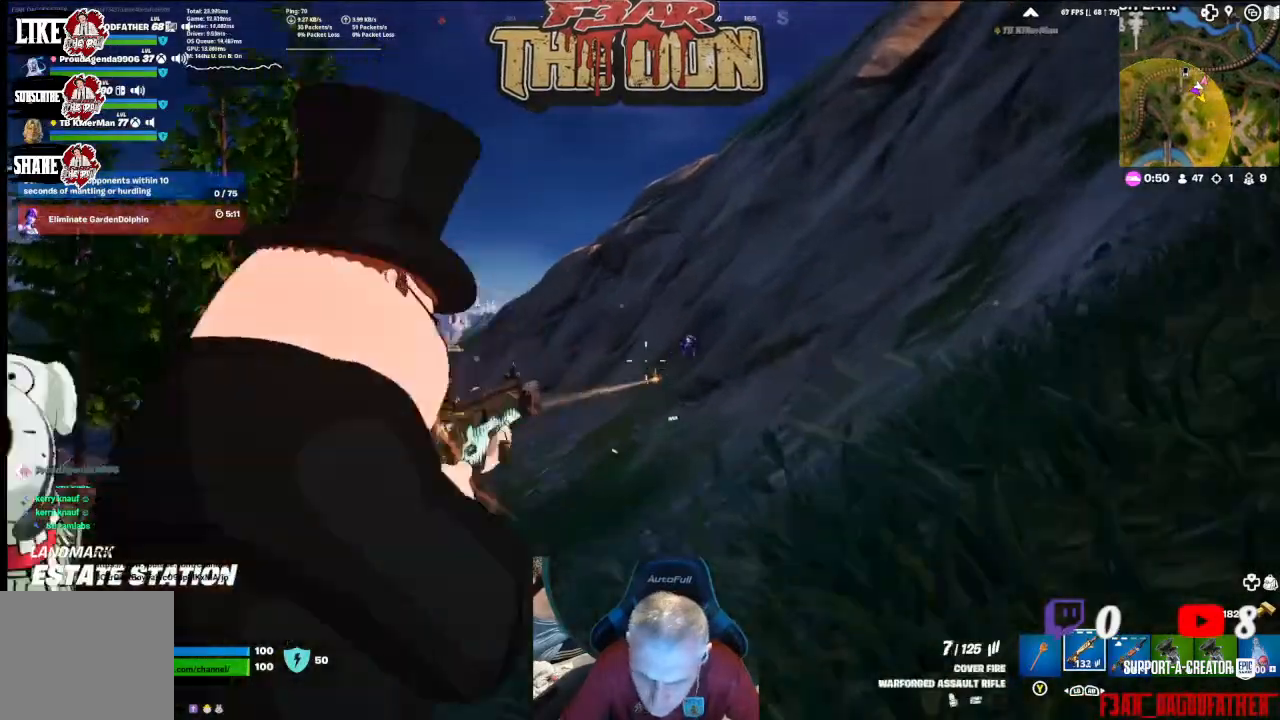
{"buttons": ["L2", "R2"], "left_stick": "center", "right_stick": "center", "events": [[100, "right_stick", "center"], [200, "left_stick", "center"], [300, "right_stick", "down"], [467, "right_stick", "center"]]}
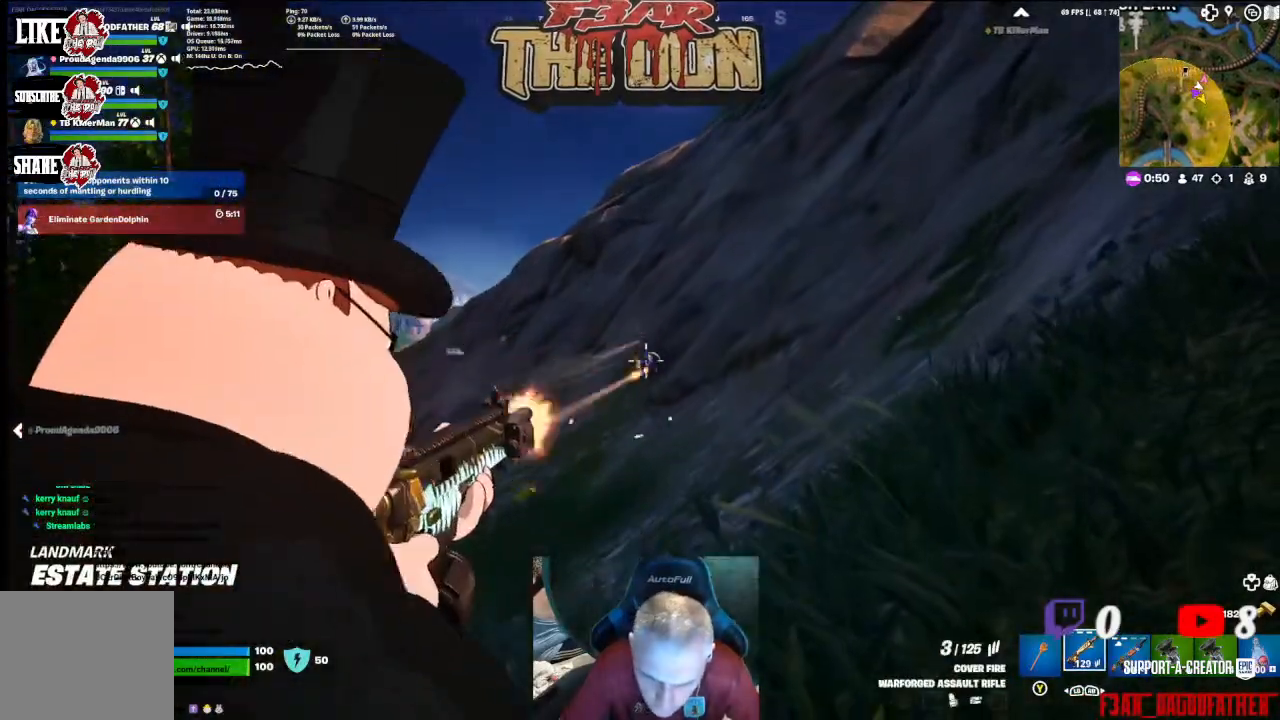
{"buttons": ["L2", "R2"], "left_stick": "center", "right_stick": "down", "events": [[200, "right_stick", "down"]]}
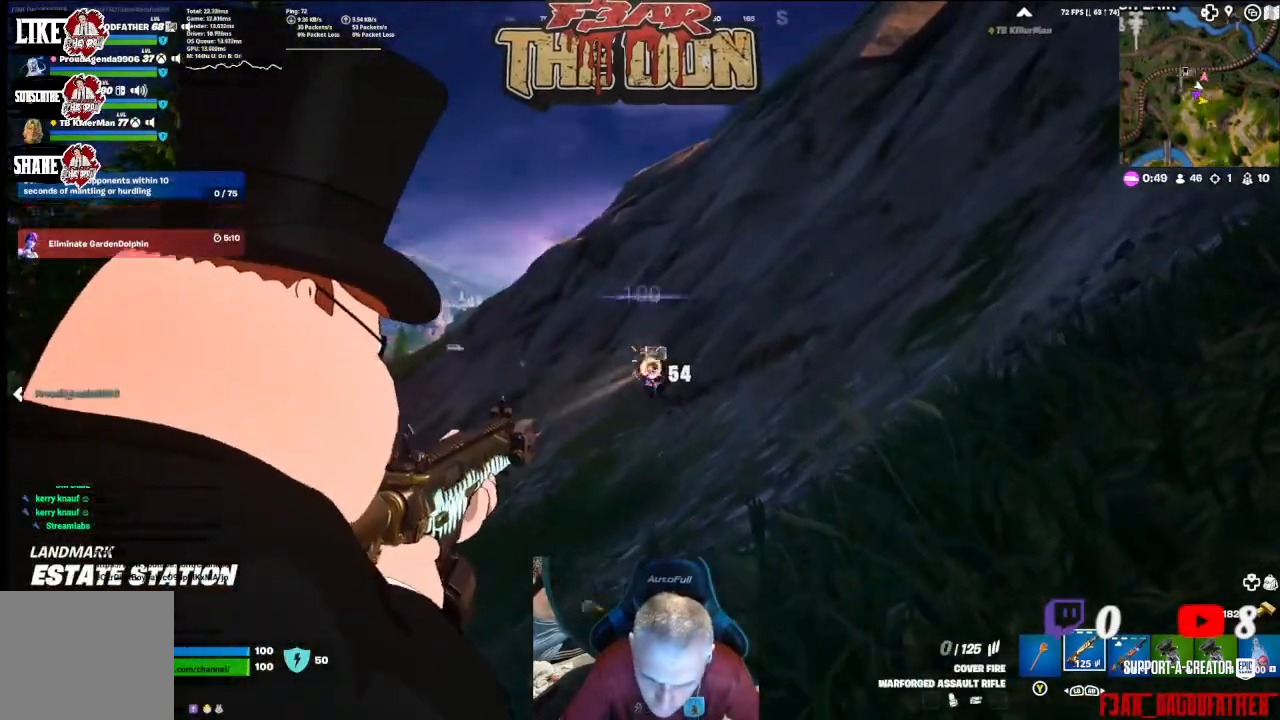
{"buttons": [], "left_stick": "down", "right_stick": "down-left", "events": [[233, "L2", "up"], [267, "R2", "up"], [333, "left_stick", "down"], [333, "right_stick", "down-left"]]}
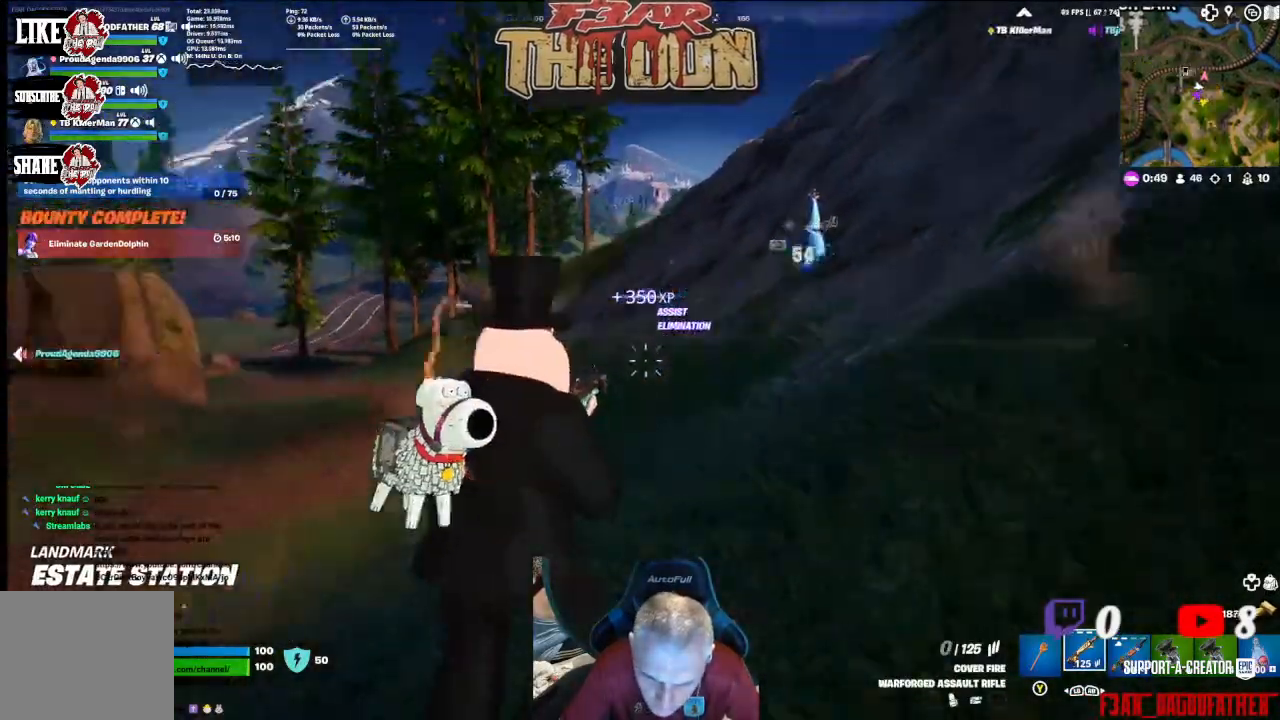
{"buttons": [], "left_stick": "left", "right_stick": "center", "events": [[367, "left_stick", "left"], [400, "right_stick", "center"]]}
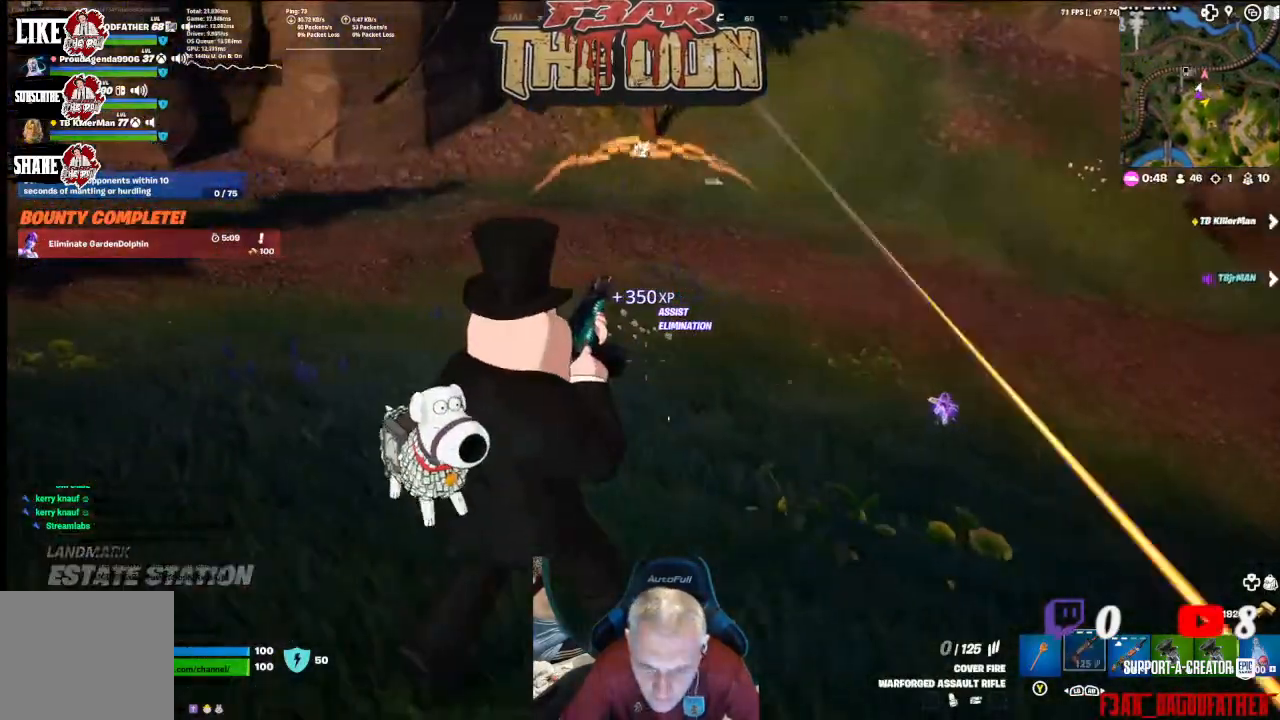
{"buttons": [], "left_stick": "up-left", "right_stick": "center", "events": [[33, "X", "down"], [33, "left_stick", "up-left"], [133, "X", "up"], [233, "A", "down"], [333, "right_stick", "up"], [367, "A", "up"], [500, "right_stick", "center"]]}
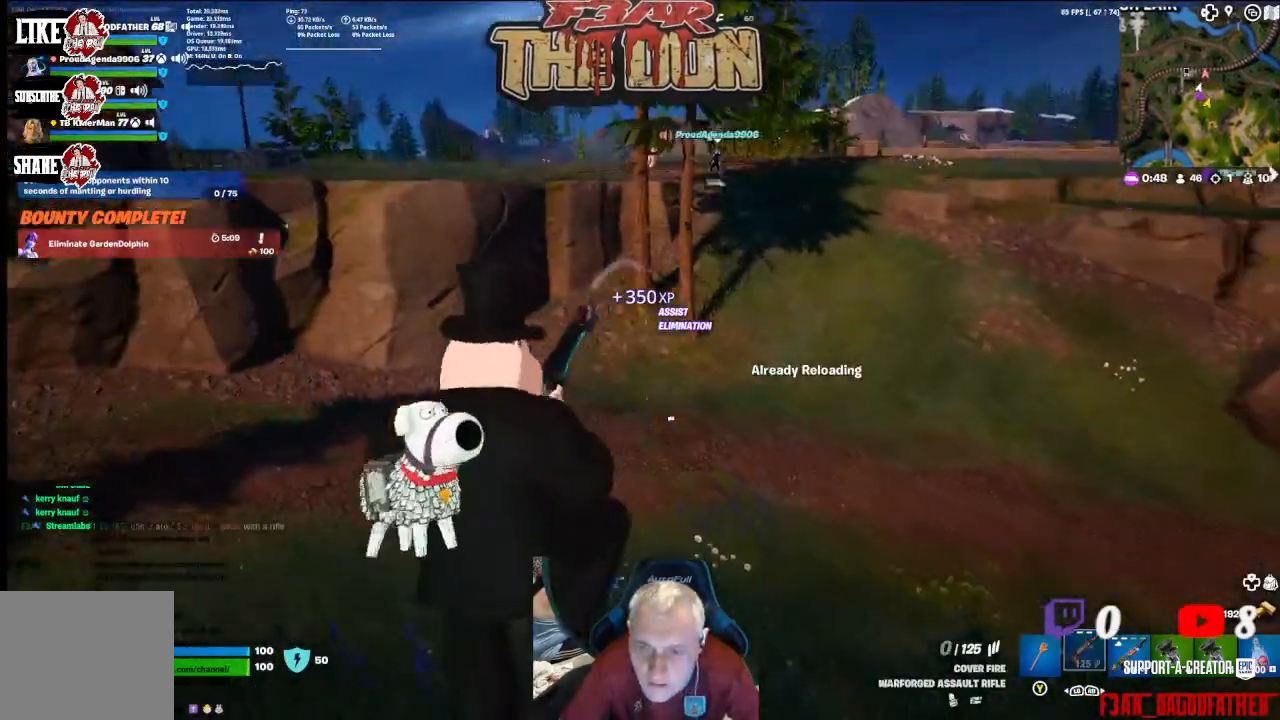
{"buttons": [], "left_stick": "up", "right_stick": "up", "events": [[233, "left_stick", "up"], [367, "right_stick", "up"]]}
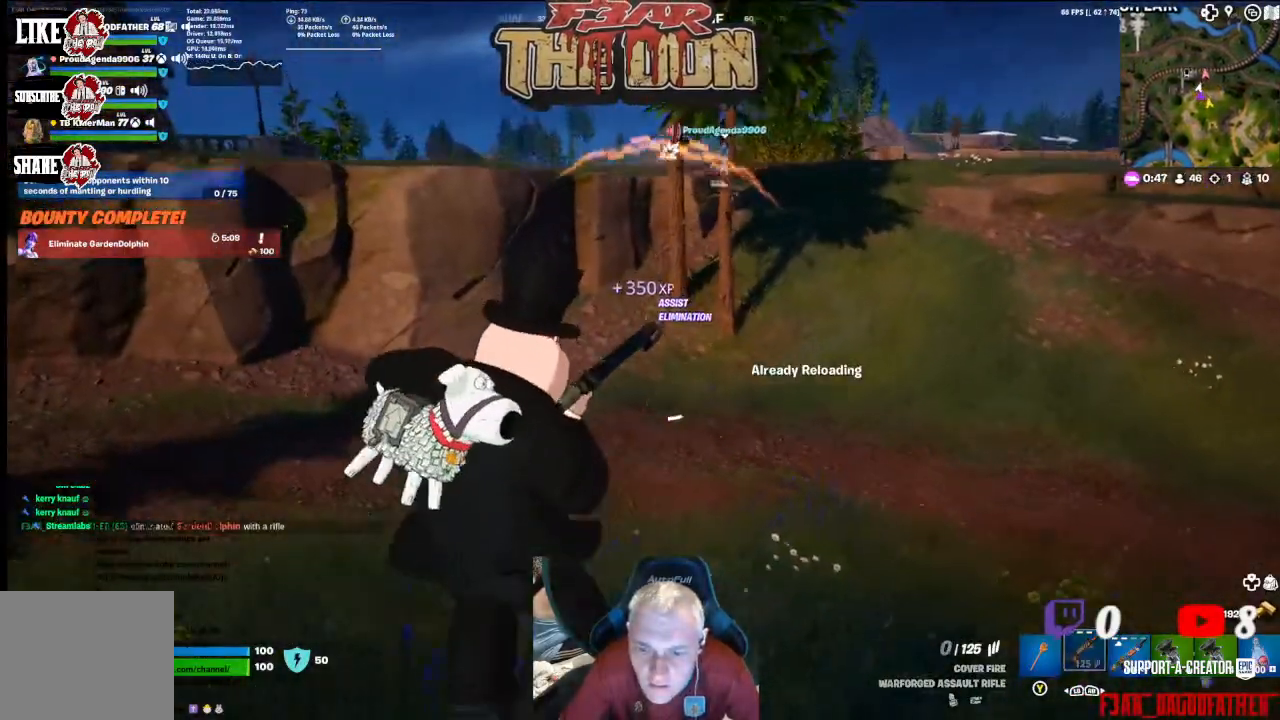
{"buttons": [], "left_stick": "up", "right_stick": "up", "events": []}
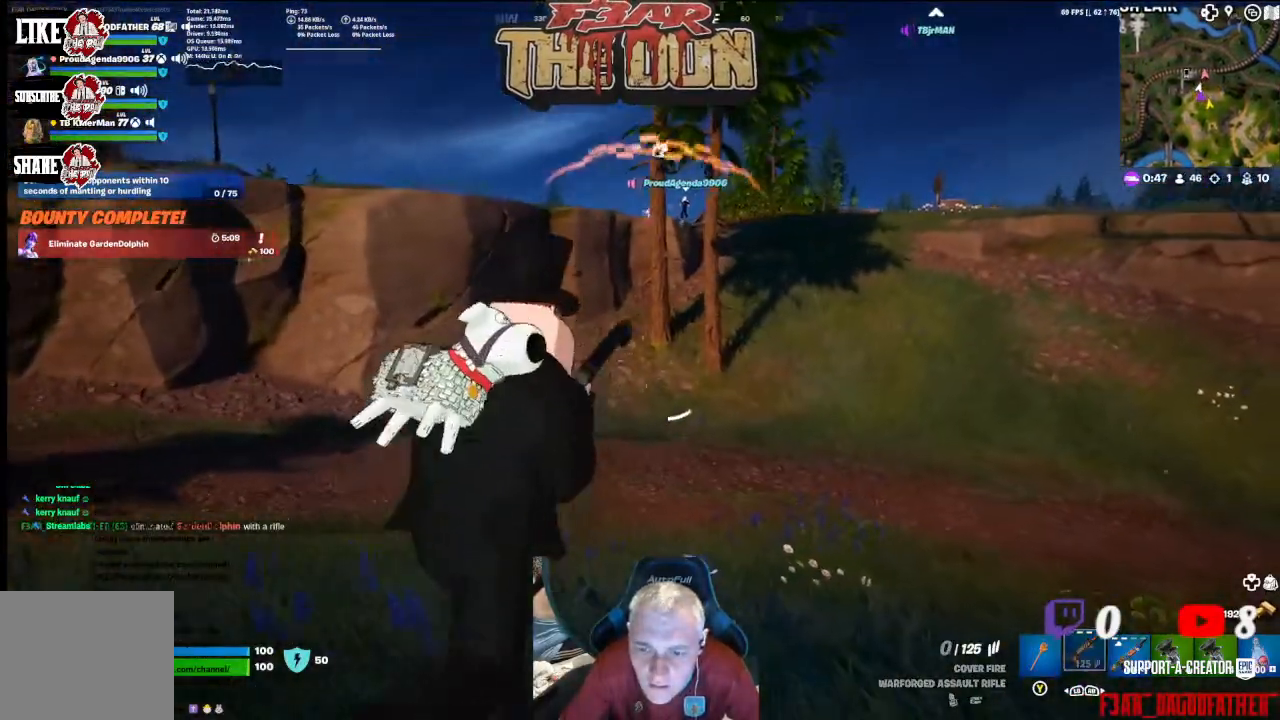
{"buttons": [], "left_stick": "up", "right_stick": "down", "events": [[67, "right_stick", "center"], [467, "right_stick", "down"]]}
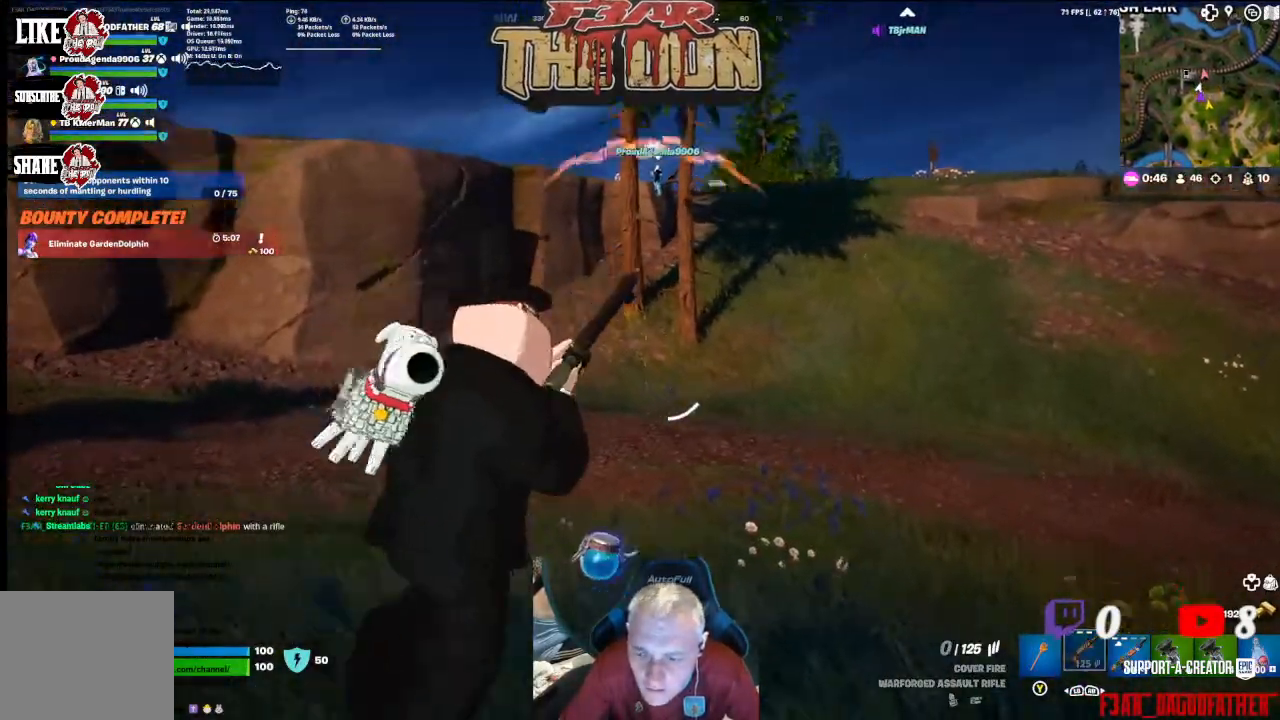
{"buttons": [], "left_stick": "up", "right_stick": "down-right", "events": [[500, "right_stick", "down-right"]]}
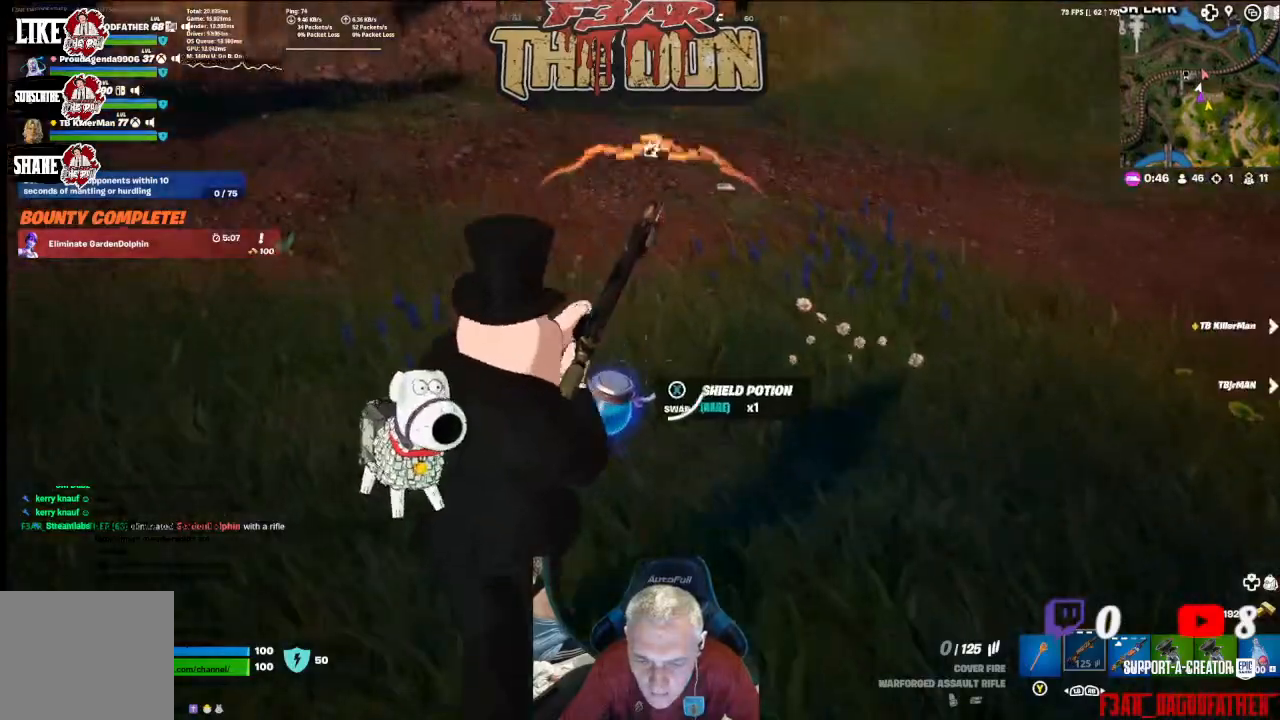
{"buttons": [], "left_stick": "up", "right_stick": "up-right", "events": [[100, "right_stick", "right"], [433, "right_stick", "up-right"]]}
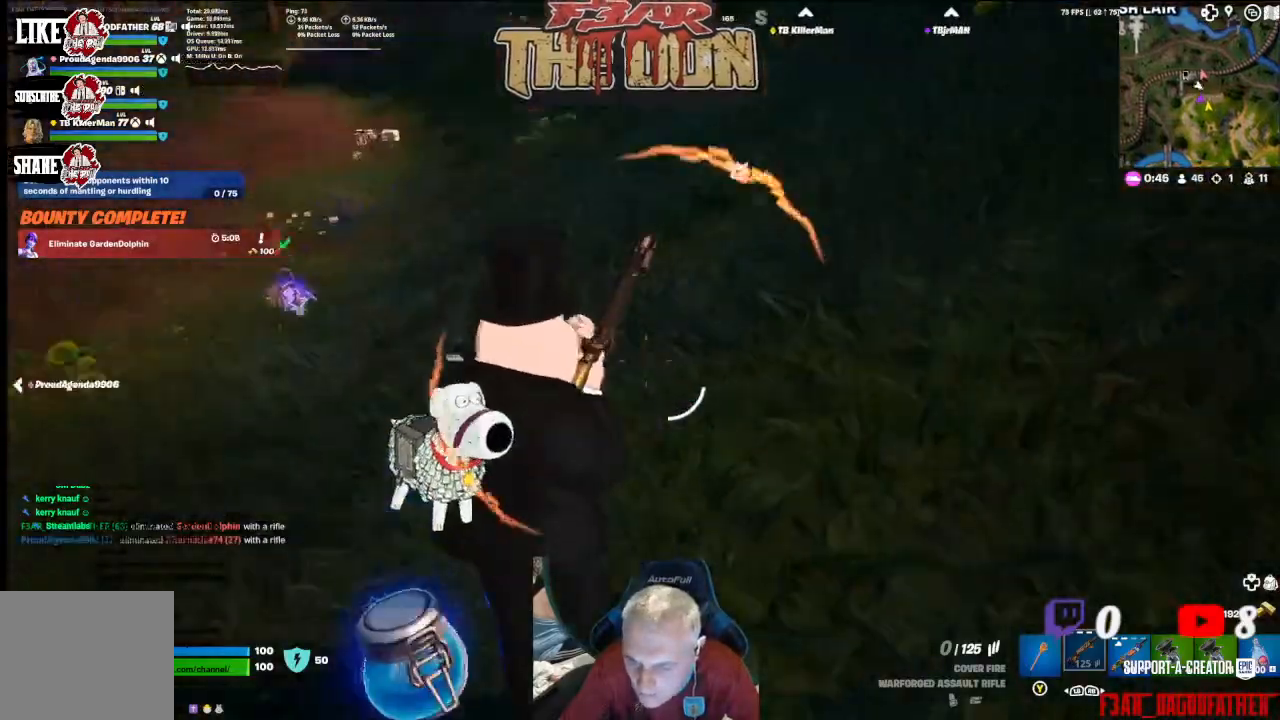
{"buttons": [], "left_stick": "up-left", "right_stick": "left", "events": [[133, "right_stick", "center"], [267, "L3", "down"], [267, "left_stick", "up-left"], [400, "L3", "up"], [400, "right_stick", "left"]]}
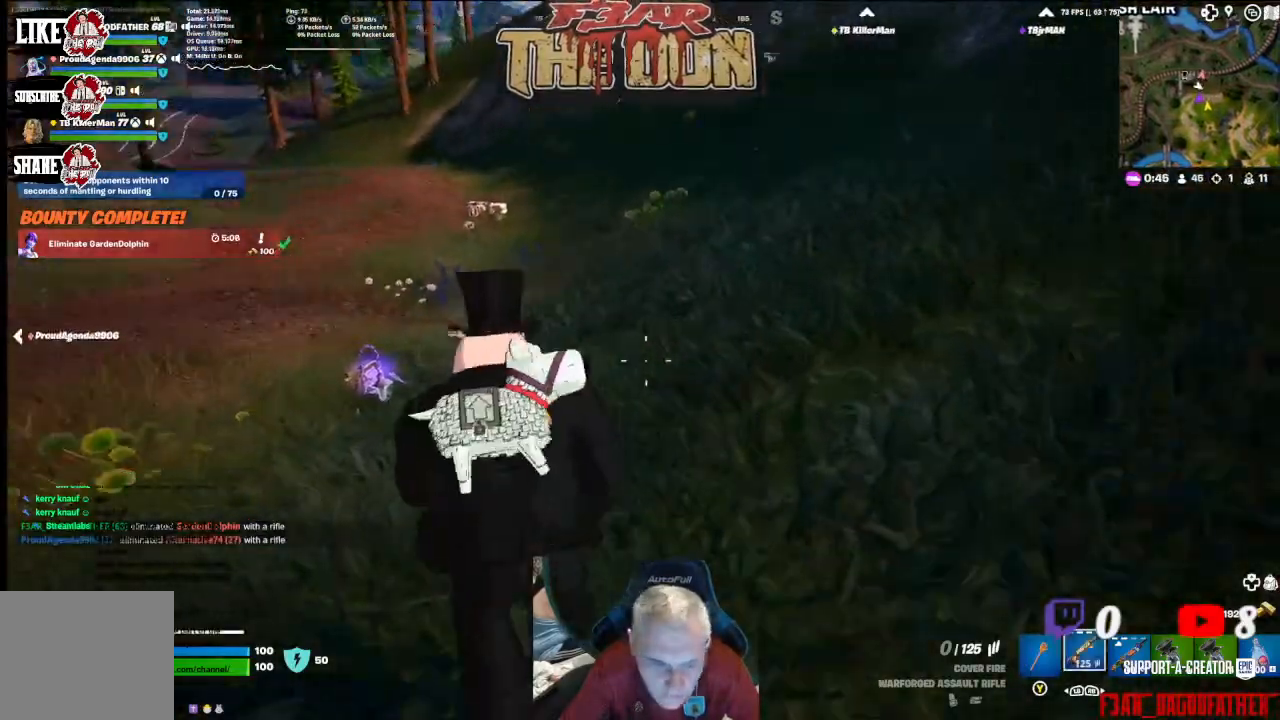
{"buttons": [], "left_stick": "up-left", "right_stick": "down-right", "events": [[133, "right_stick", "center"], [500, "right_stick", "down-right"]]}
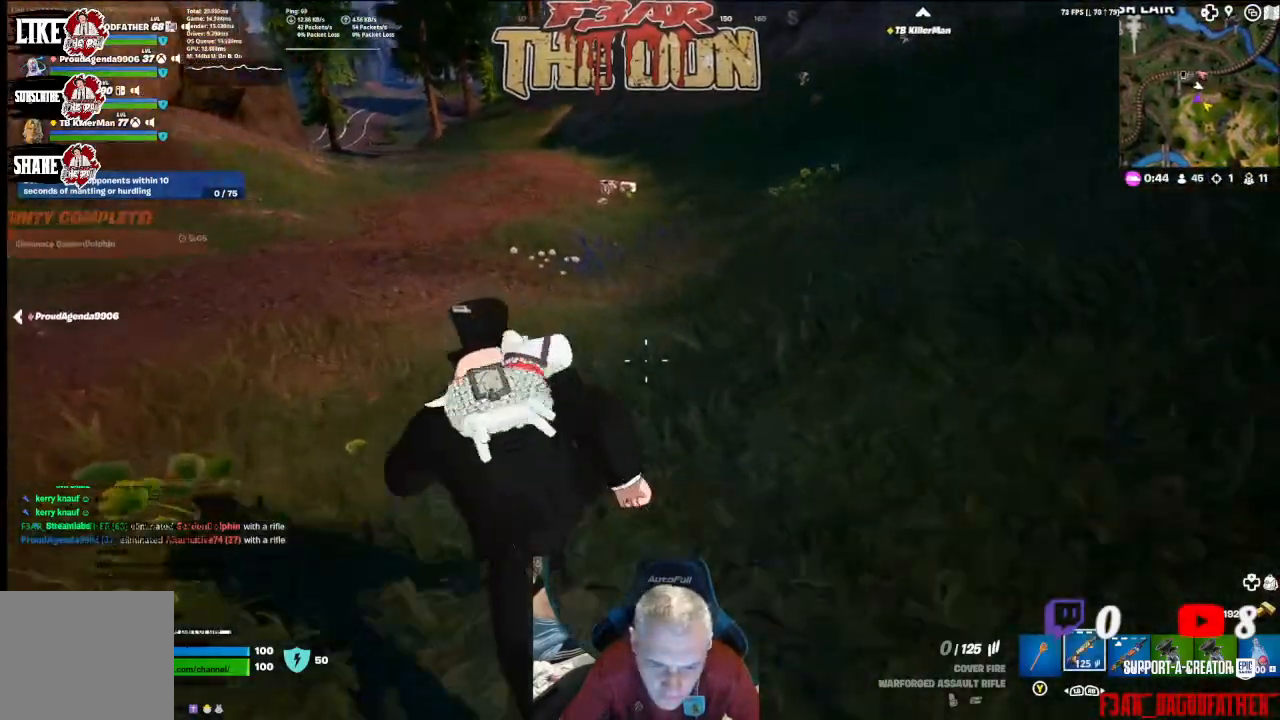
{"buttons": [], "left_stick": "center", "right_stick": "center", "events": [[167, "right_stick", "right"], [400, "left_stick", "center"], [467, "right_stick", "center"]]}